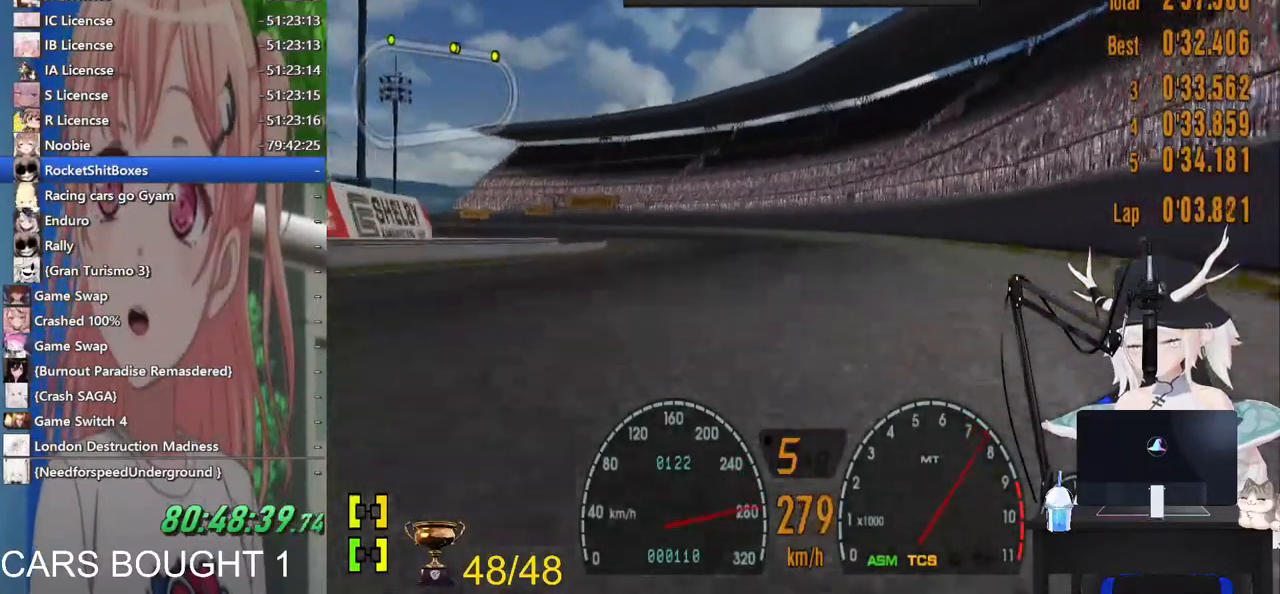
Gameplay with a controller (PlayStation layout); each line is a JSON object with the inputs held at the frame after it. "events" lists button and stick changes between this image and that frame as [ms after this image, input, new state], when the widget could be followed in between. Not read: R2.
{"buttons": [], "left_stick": "left", "right_stick": "center", "events": [[500, "left_stick", "left"]]}
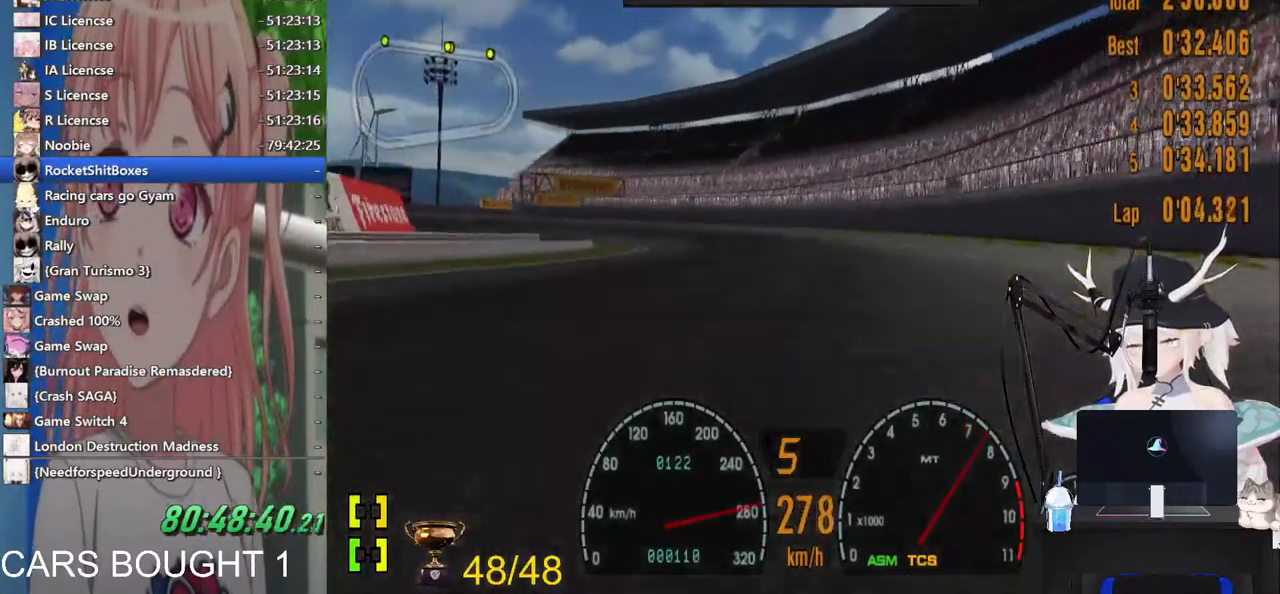
{"buttons": [], "left_stick": "left", "right_stick": "center", "events": []}
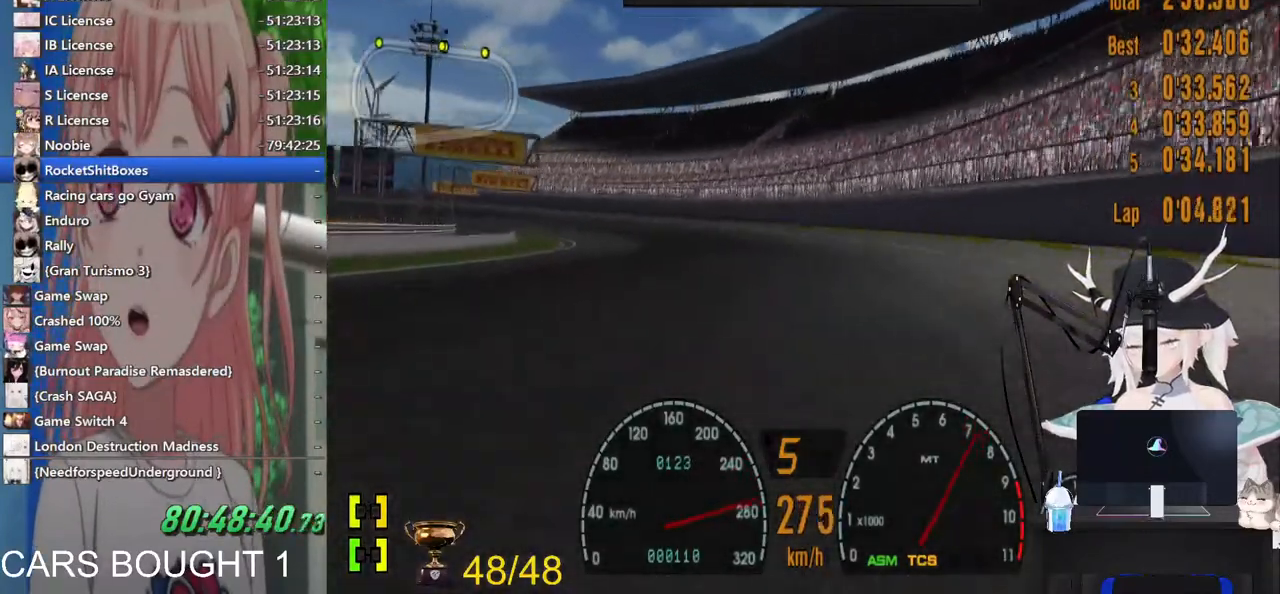
{"buttons": [], "left_stick": "left", "right_stick": "center", "events": []}
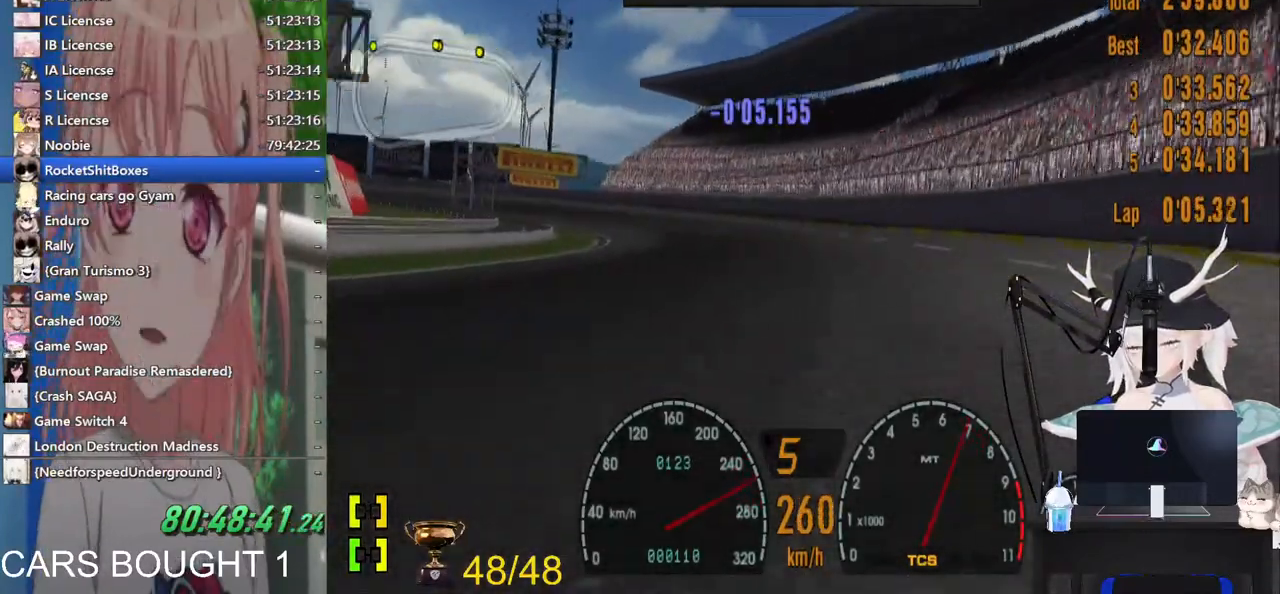
{"buttons": [], "left_stick": "left", "right_stick": "center", "events": []}
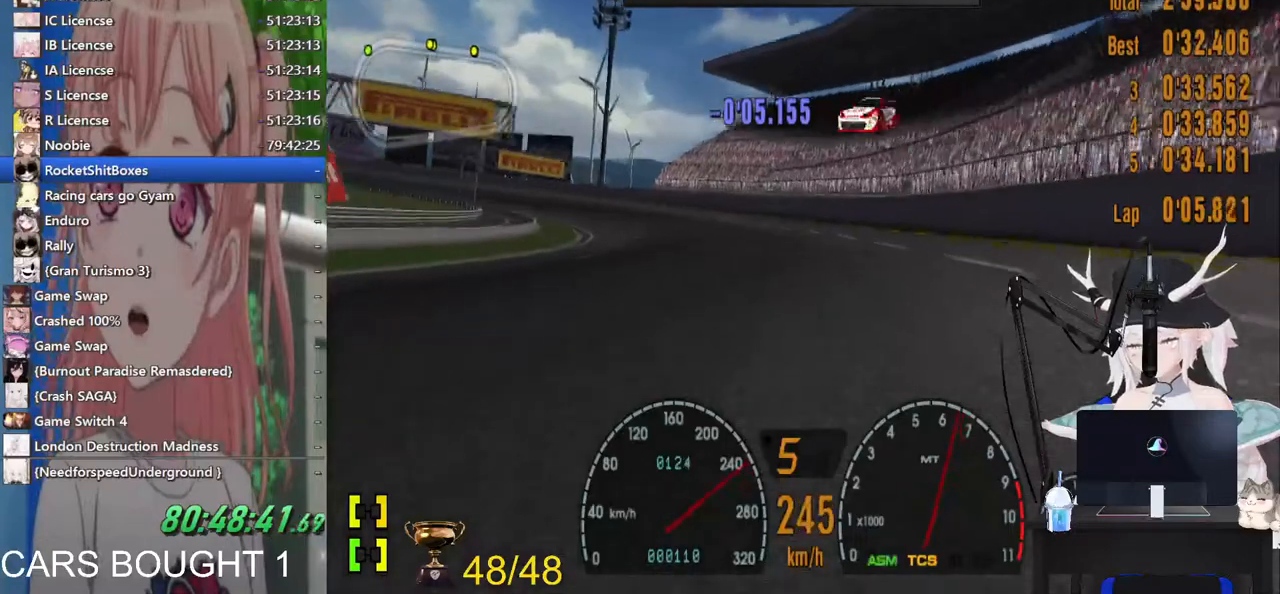
{"buttons": [], "left_stick": "left", "right_stick": "center", "events": []}
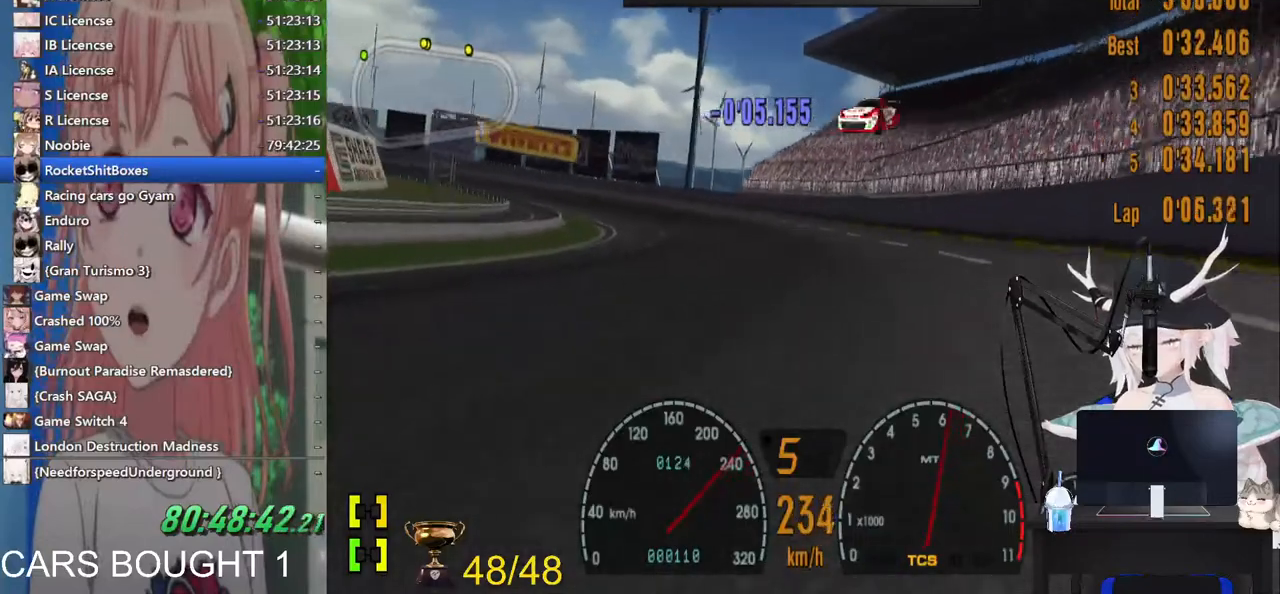
{"buttons": [], "left_stick": "left", "right_stick": "center", "events": []}
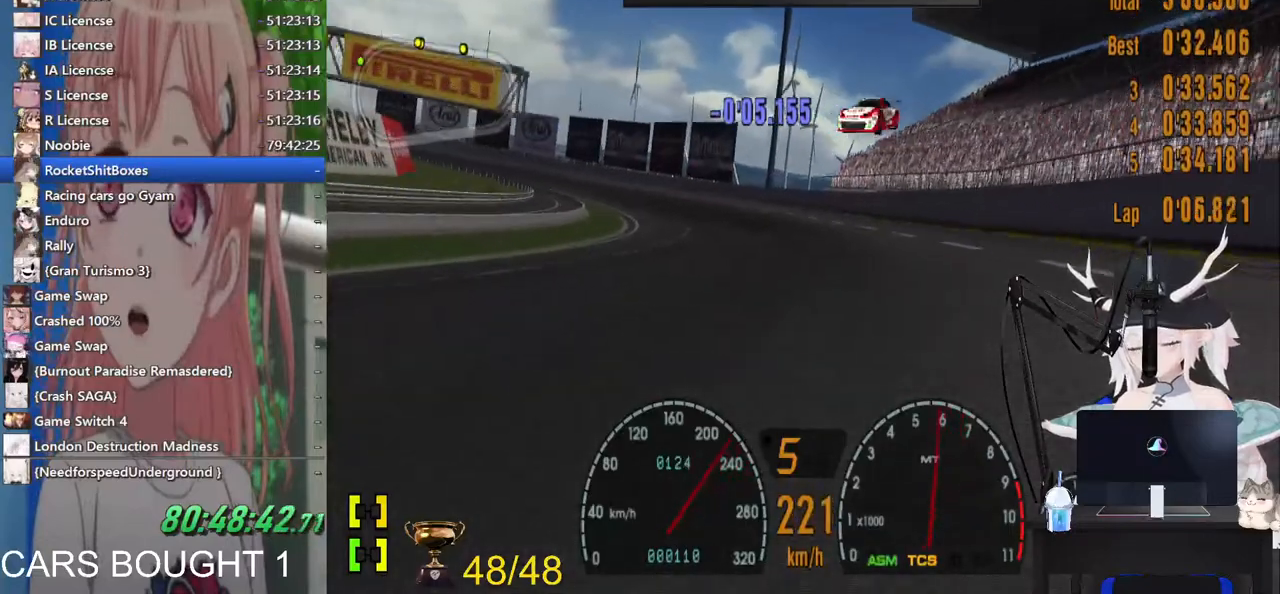
{"buttons": [], "left_stick": "left", "right_stick": "center", "events": []}
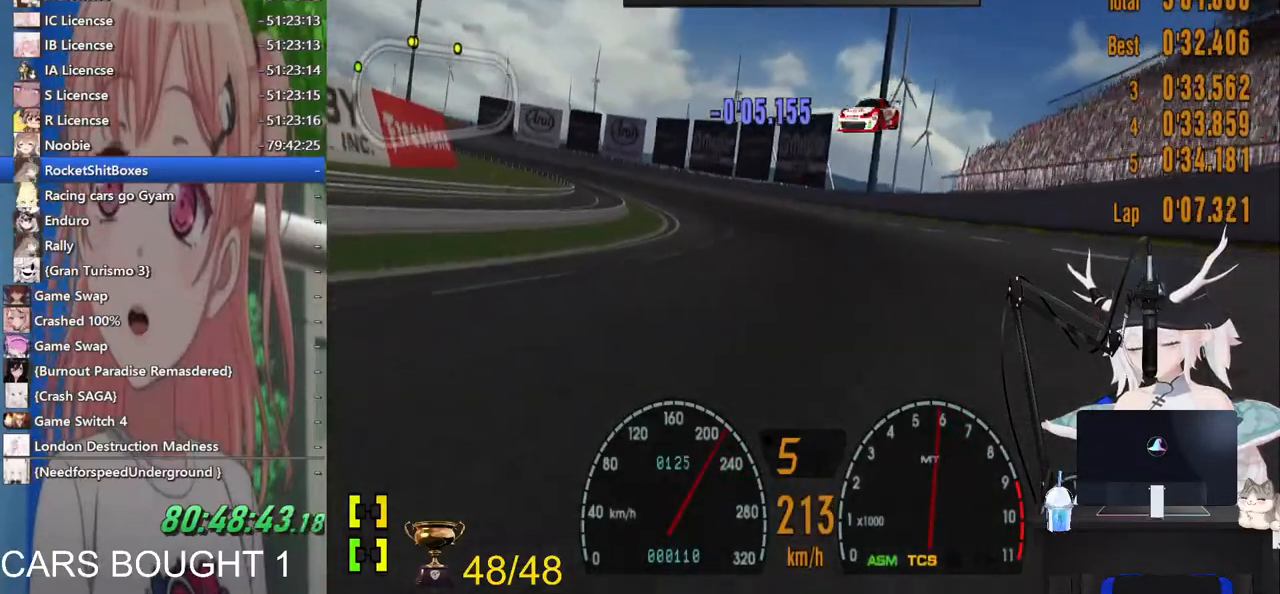
{"buttons": [], "left_stick": "left", "right_stick": "center", "events": []}
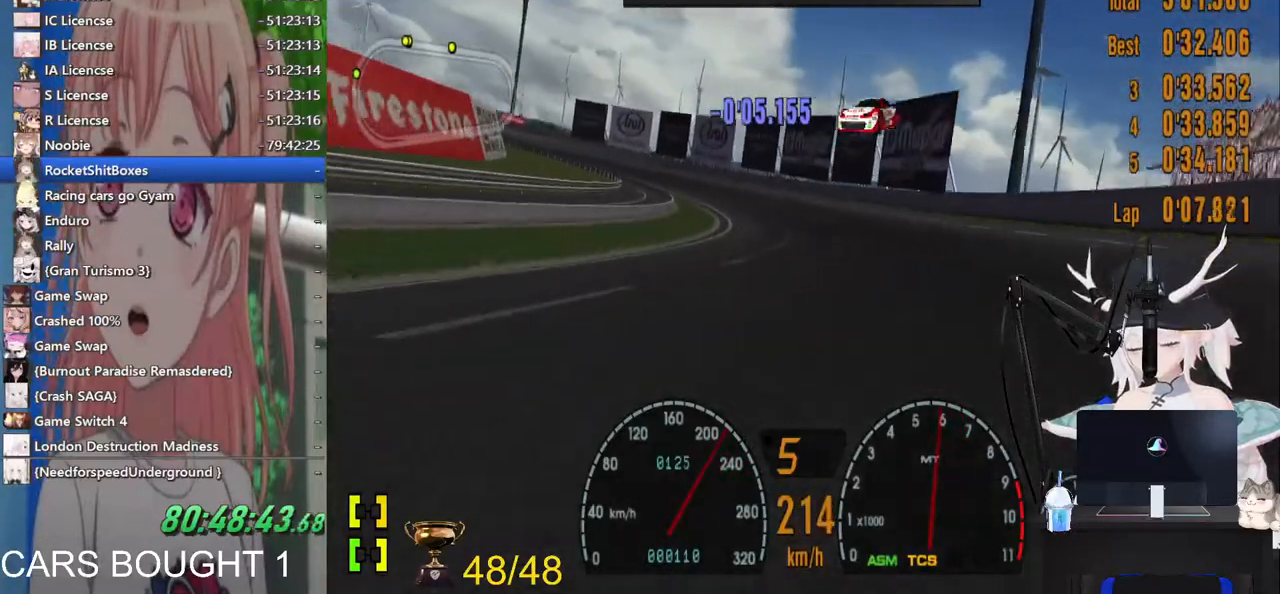
{"buttons": [], "left_stick": "left", "right_stick": "center", "events": []}
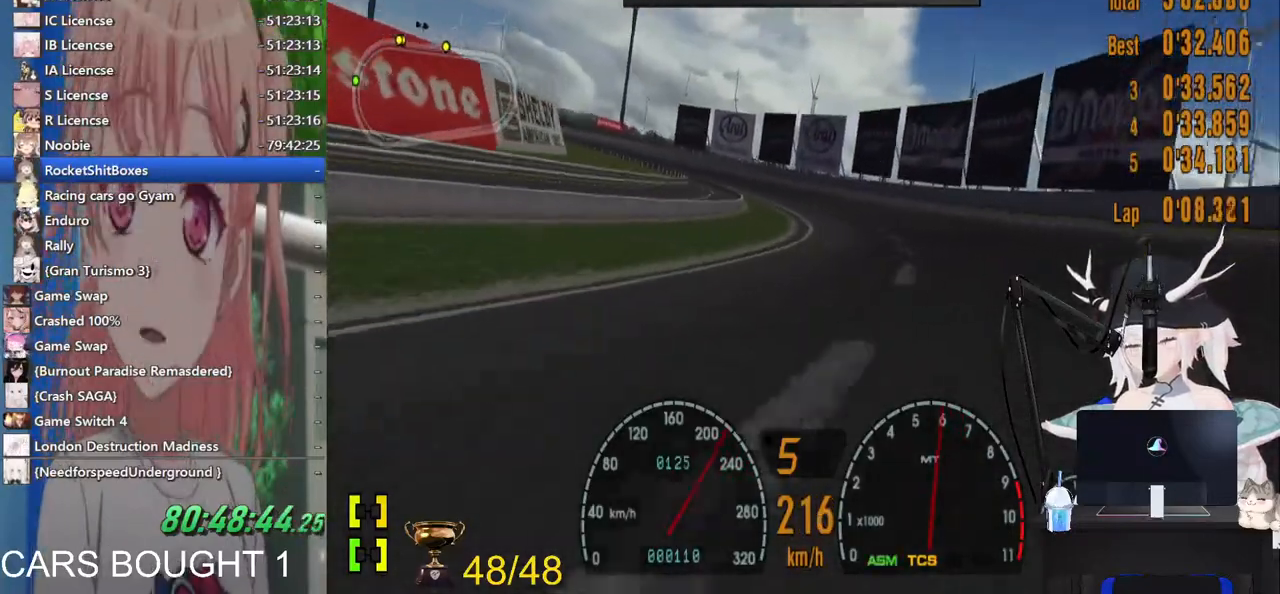
{"buttons": [], "left_stick": "right", "right_stick": "center", "events": [[100, "left_stick", "center"], [167, "left_stick", "right"]]}
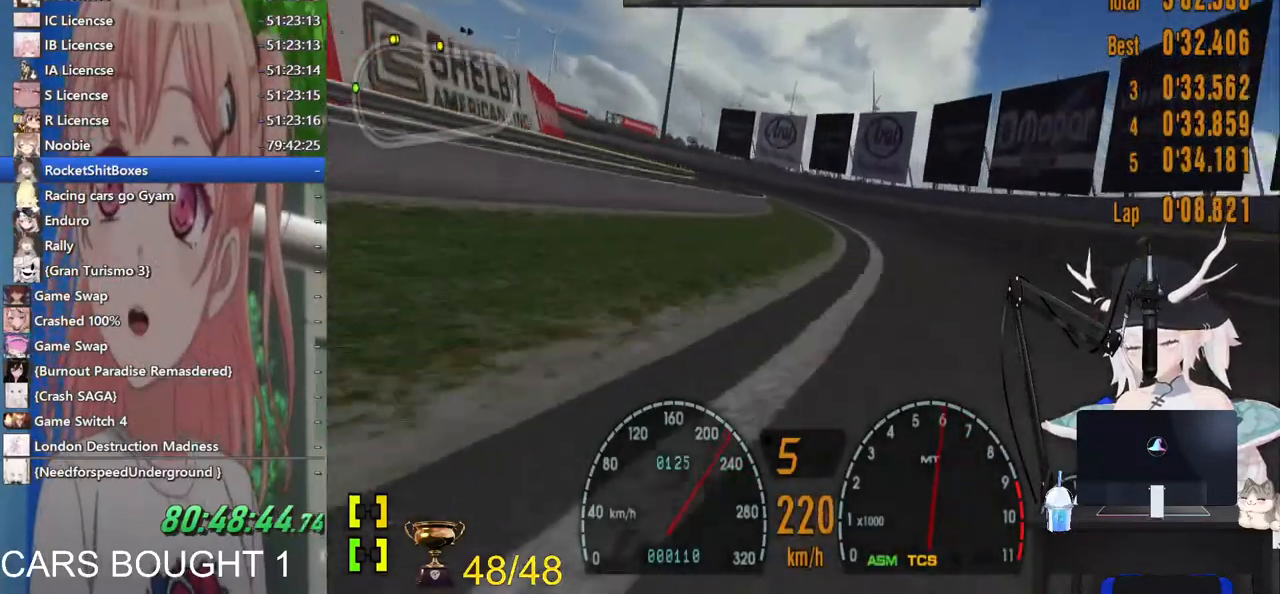
{"buttons": [], "left_stick": "left", "right_stick": "center", "events": [[50, "left_stick", "left"]]}
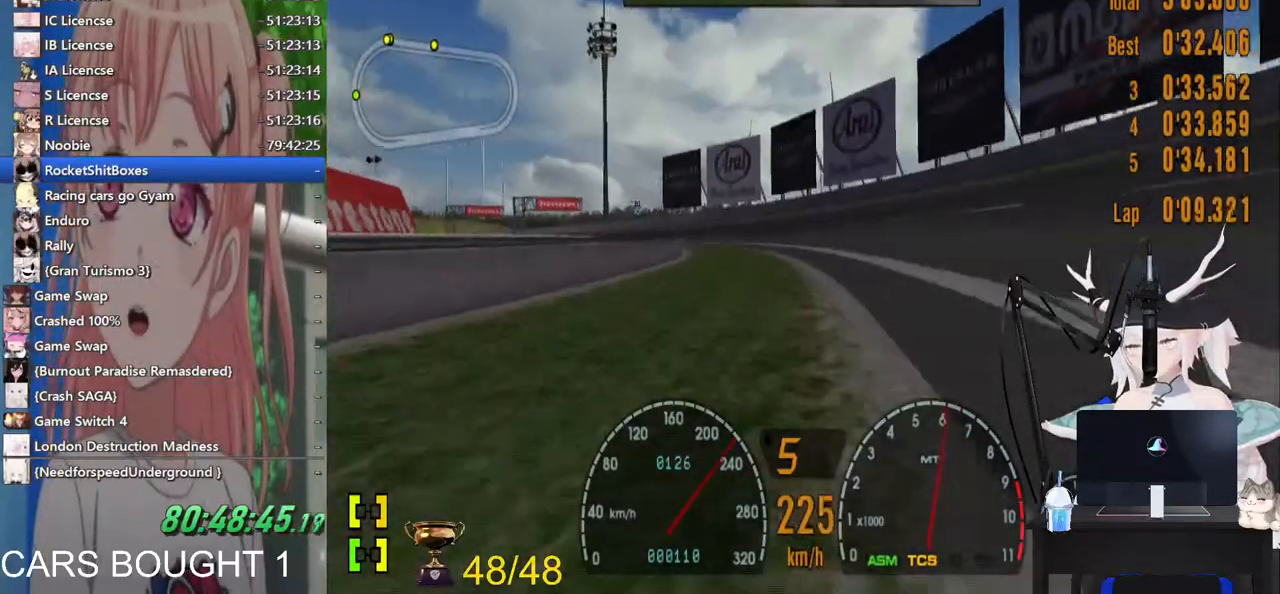
{"buttons": [], "left_stick": "center", "right_stick": "center", "events": [[150, "left_stick", "center"]]}
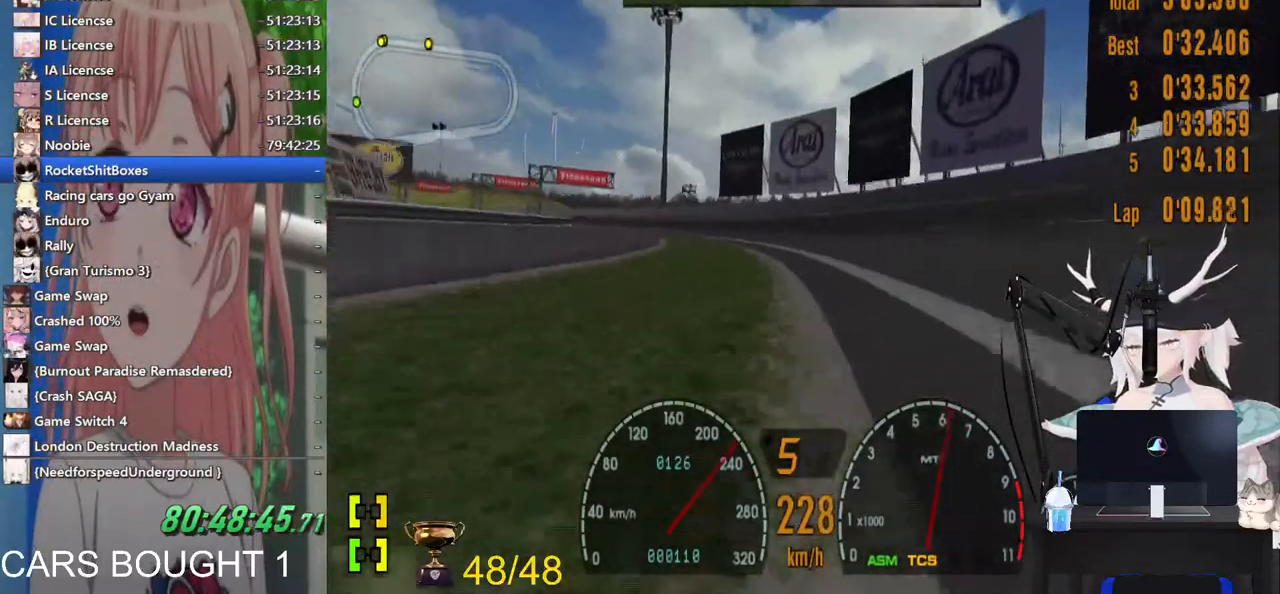
{"buttons": [], "left_stick": "left", "right_stick": "center", "events": [[267, "left_stick", "left"]]}
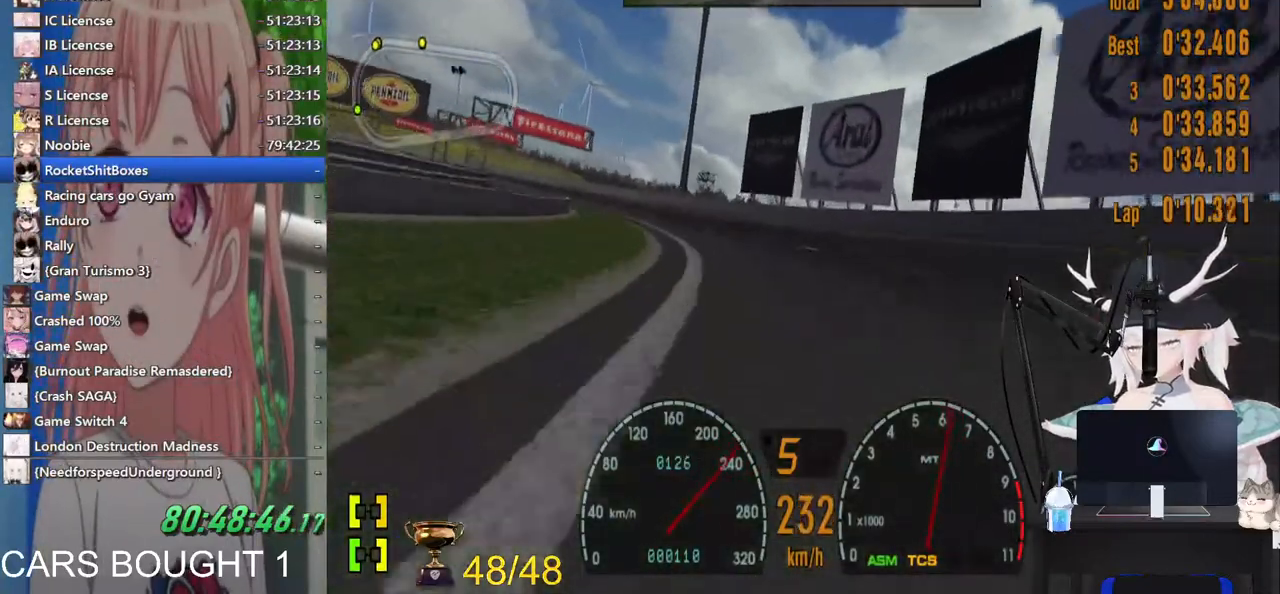
{"buttons": [], "left_stick": "left", "right_stick": "center", "events": []}
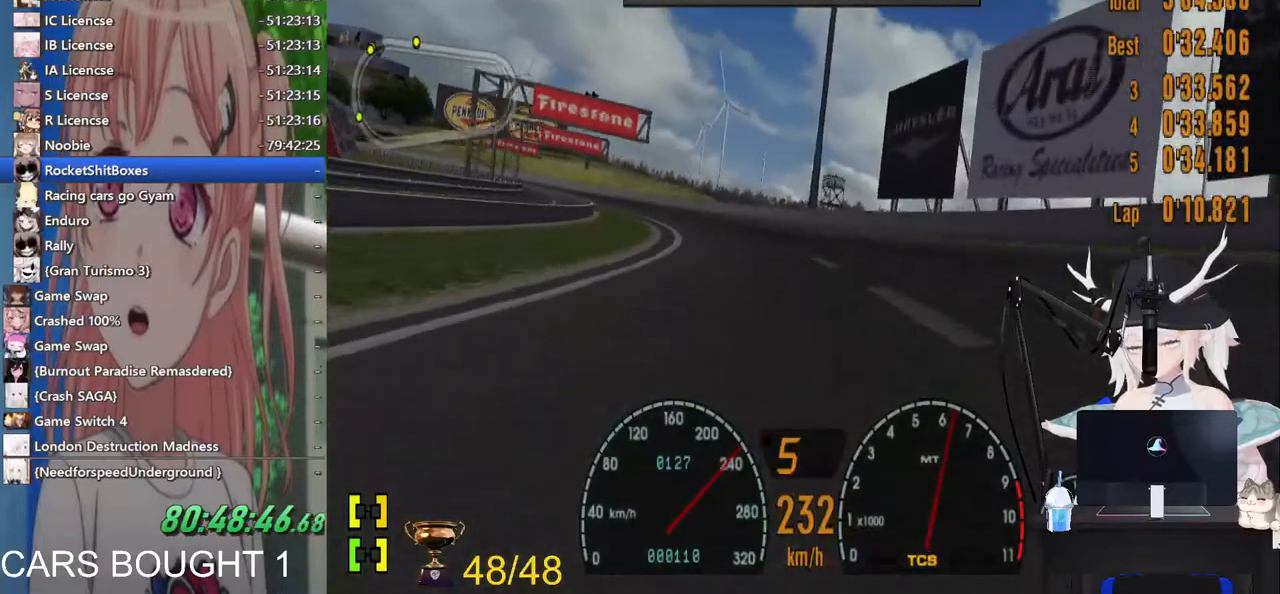
{"buttons": [], "left_stick": "left", "right_stick": "center", "events": []}
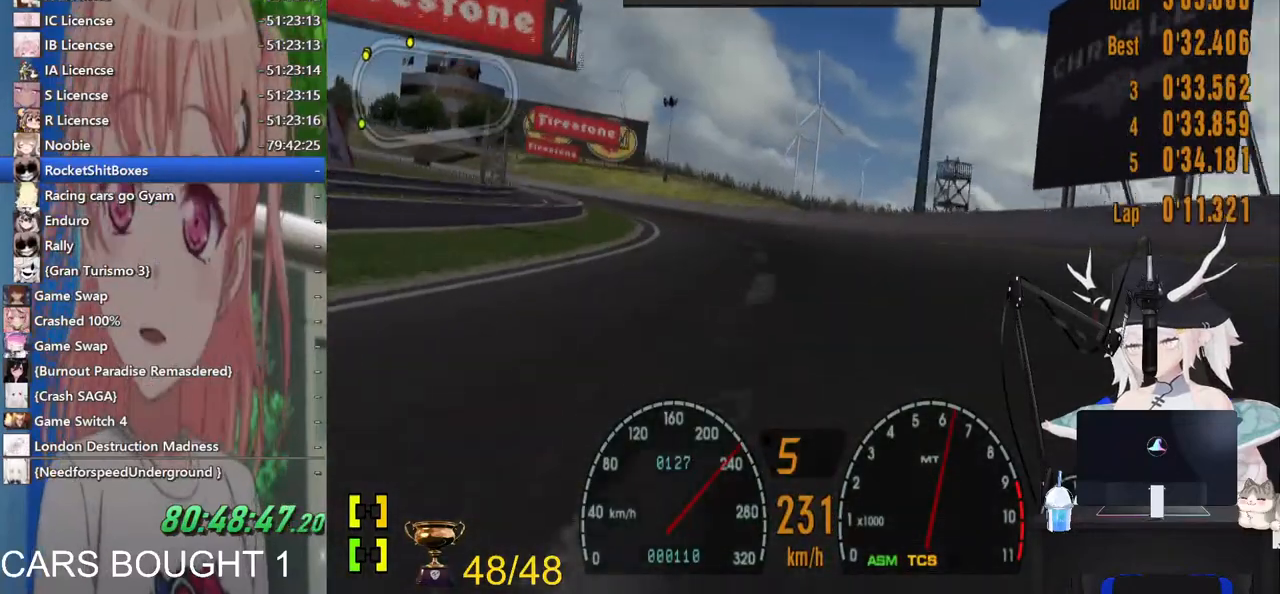
{"buttons": [], "left_stick": "left", "right_stick": "center", "events": []}
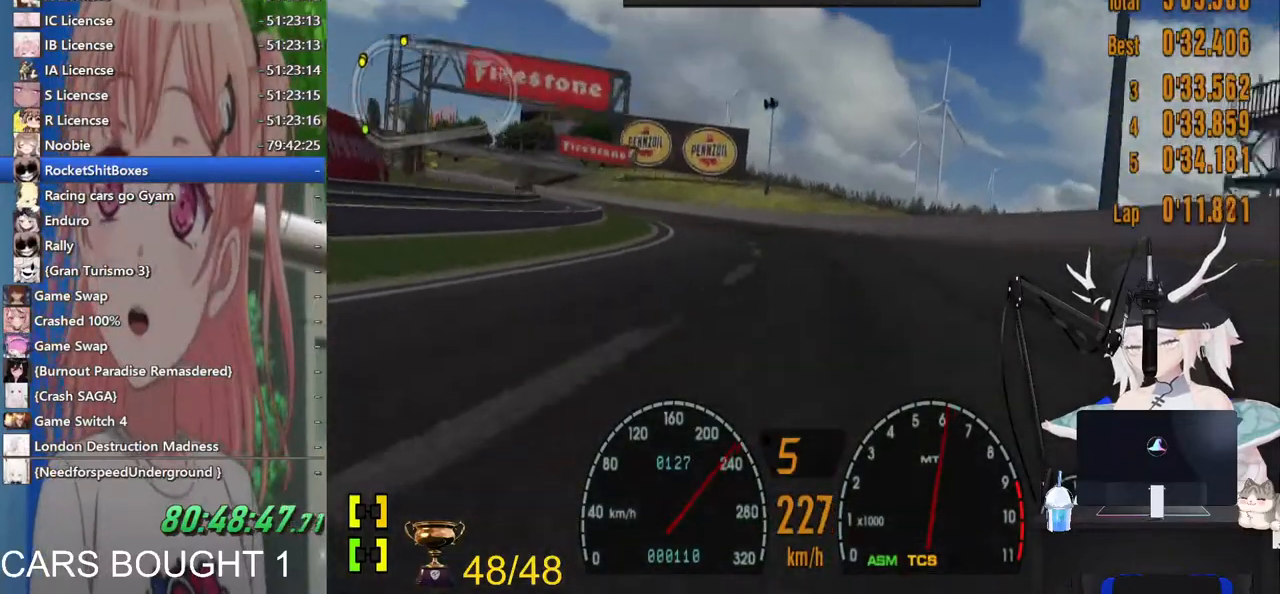
{"buttons": [], "left_stick": "left", "right_stick": "center", "events": []}
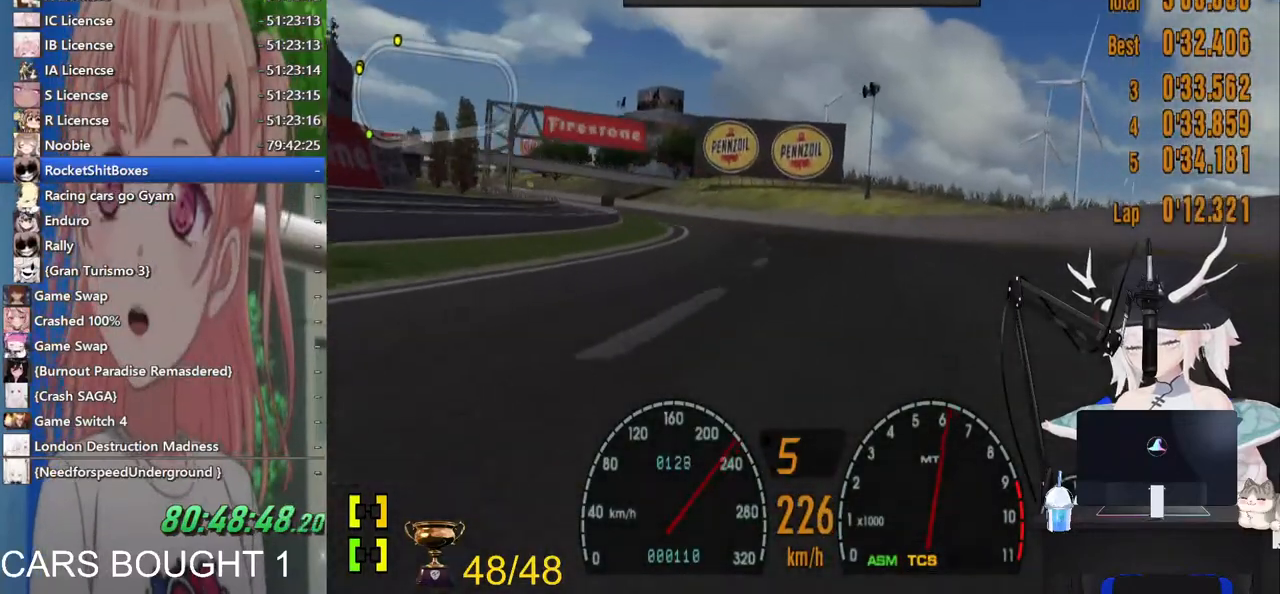
{"buttons": [], "left_stick": "left", "right_stick": "center", "events": []}
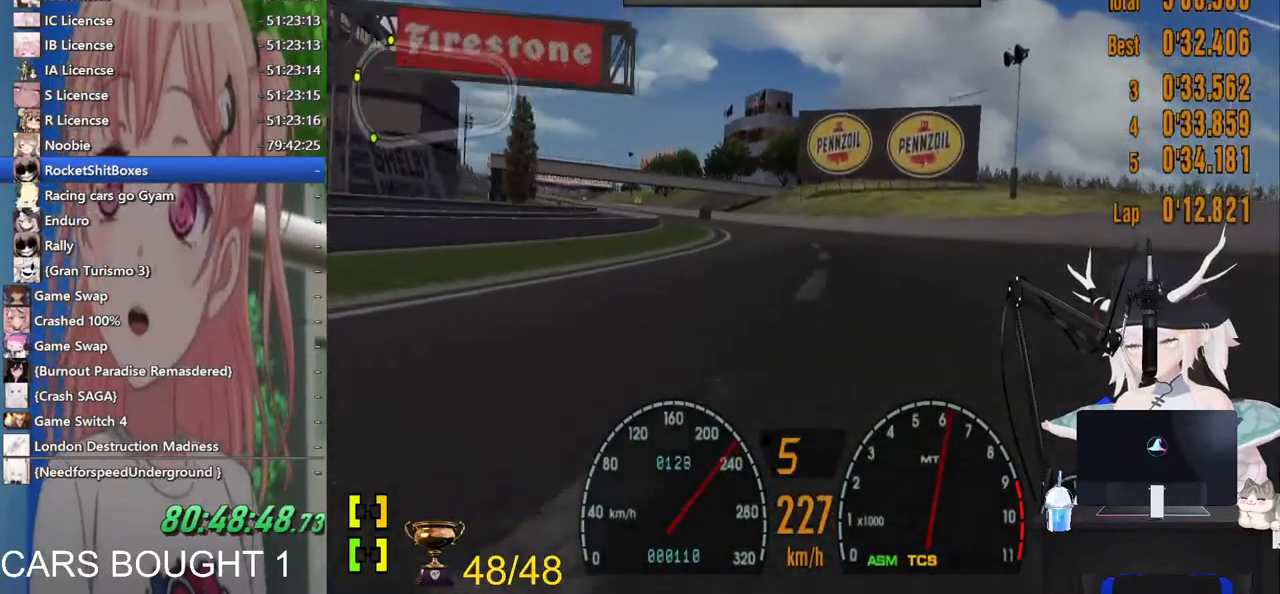
{"buttons": [], "left_stick": "center", "right_stick": "center", "events": [[467, "left_stick", "center"]]}
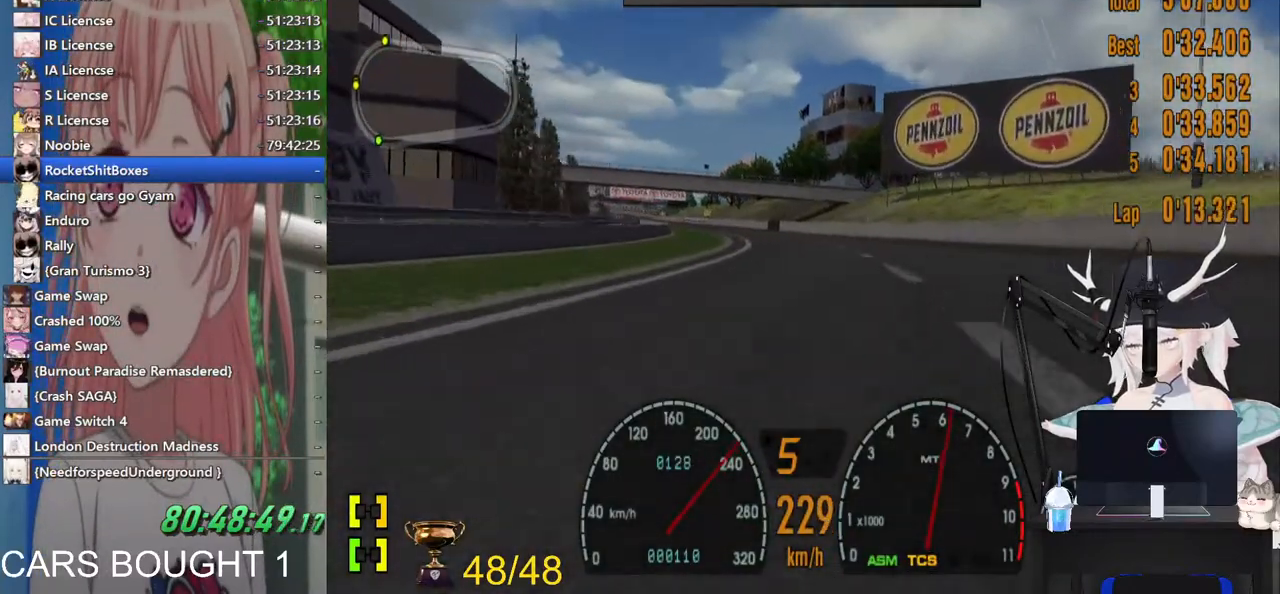
{"buttons": [], "left_stick": "center", "right_stick": "center", "events": []}
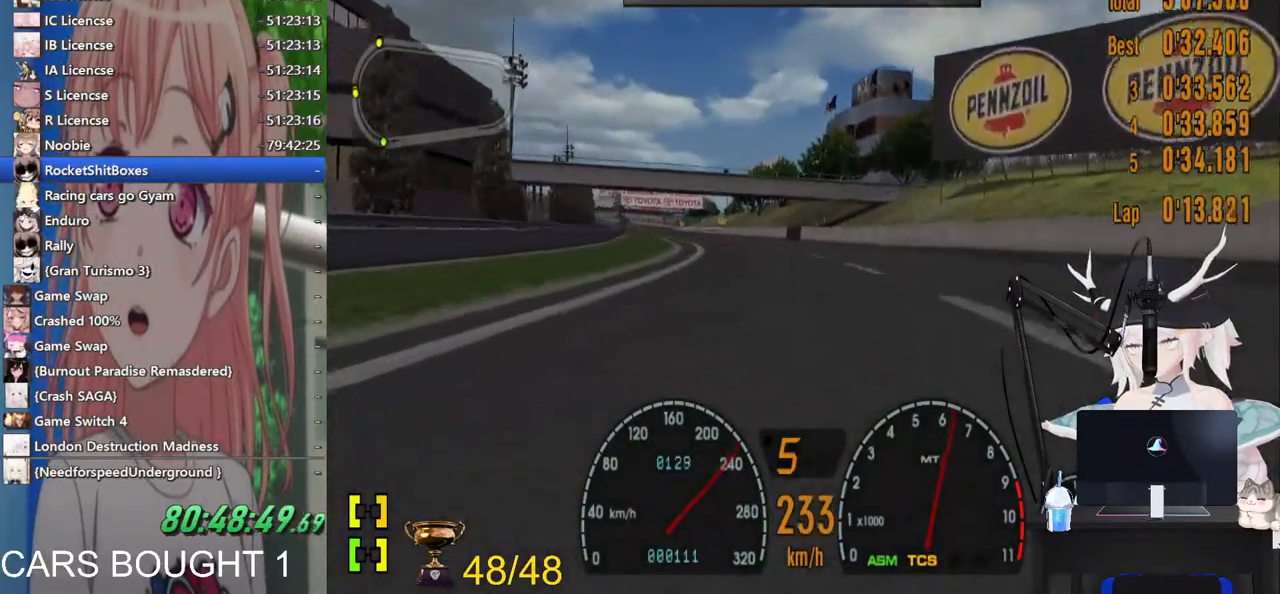
{"buttons": [], "left_stick": "center", "right_stick": "center", "events": []}
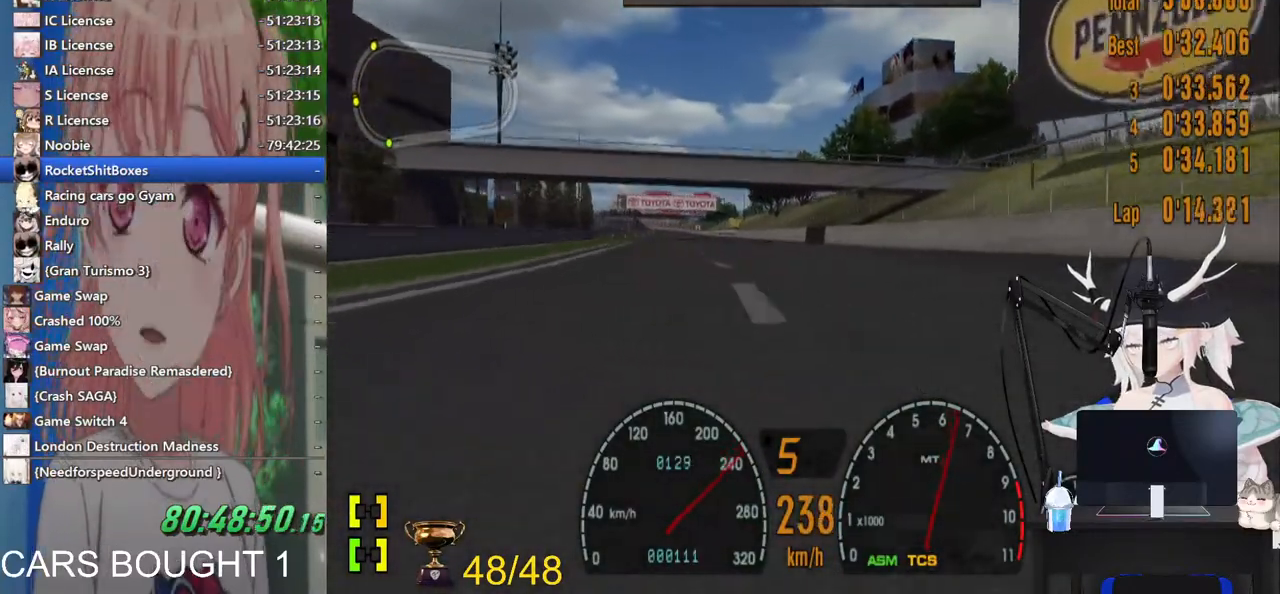
{"buttons": [], "left_stick": "left", "right_stick": "center", "events": [[100, "left_stick", "left"]]}
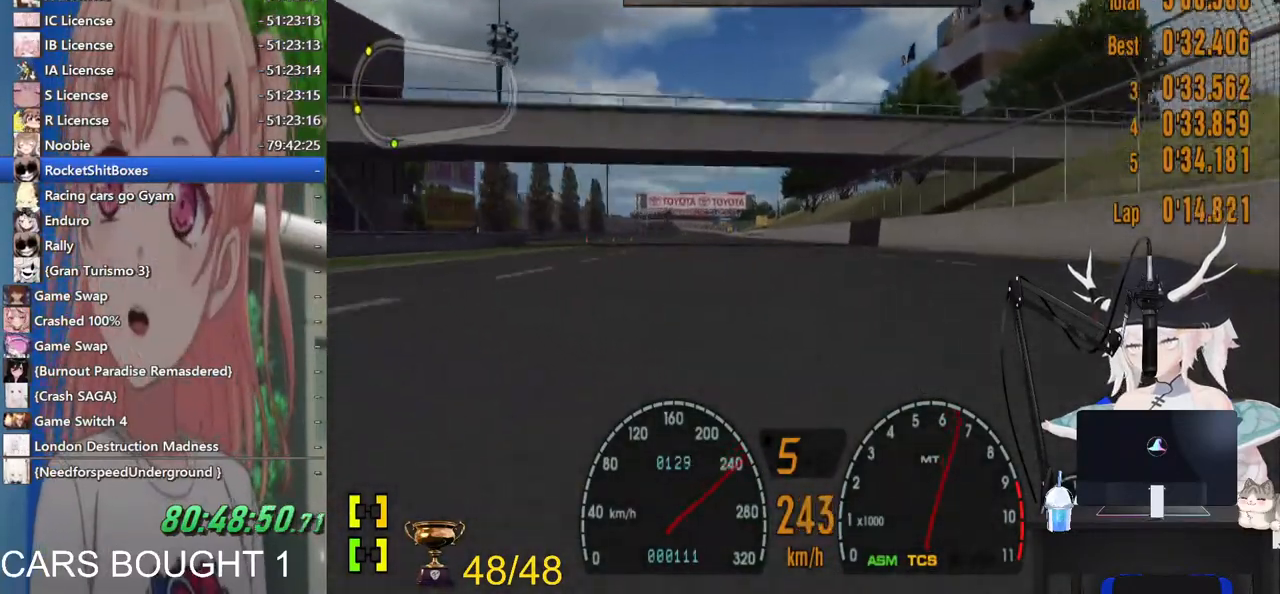
{"buttons": [], "left_stick": "center", "right_stick": "center", "events": [[483, "left_stick", "center"]]}
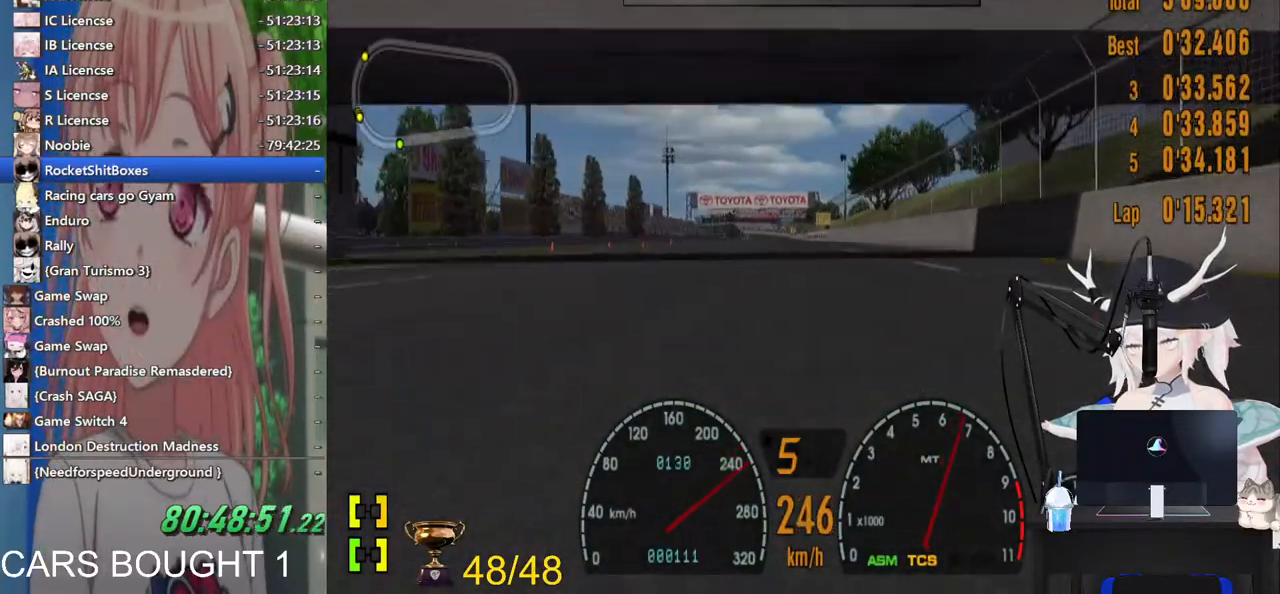
{"buttons": [], "left_stick": "center", "right_stick": "center", "events": []}
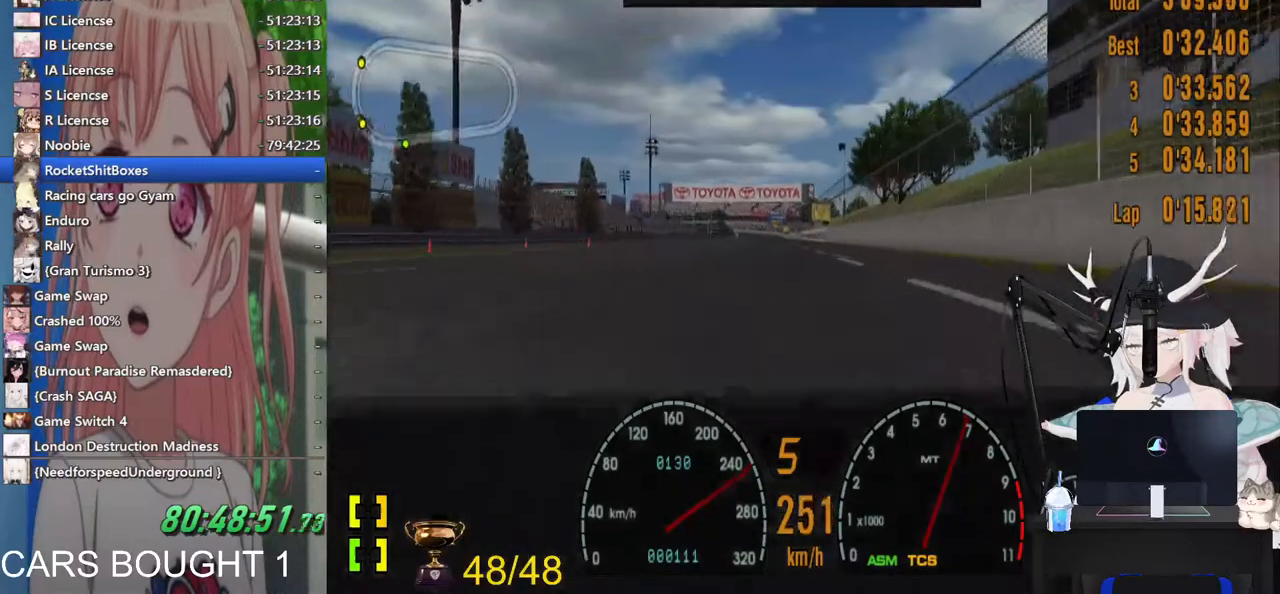
{"buttons": [], "left_stick": "center", "right_stick": "center", "events": []}
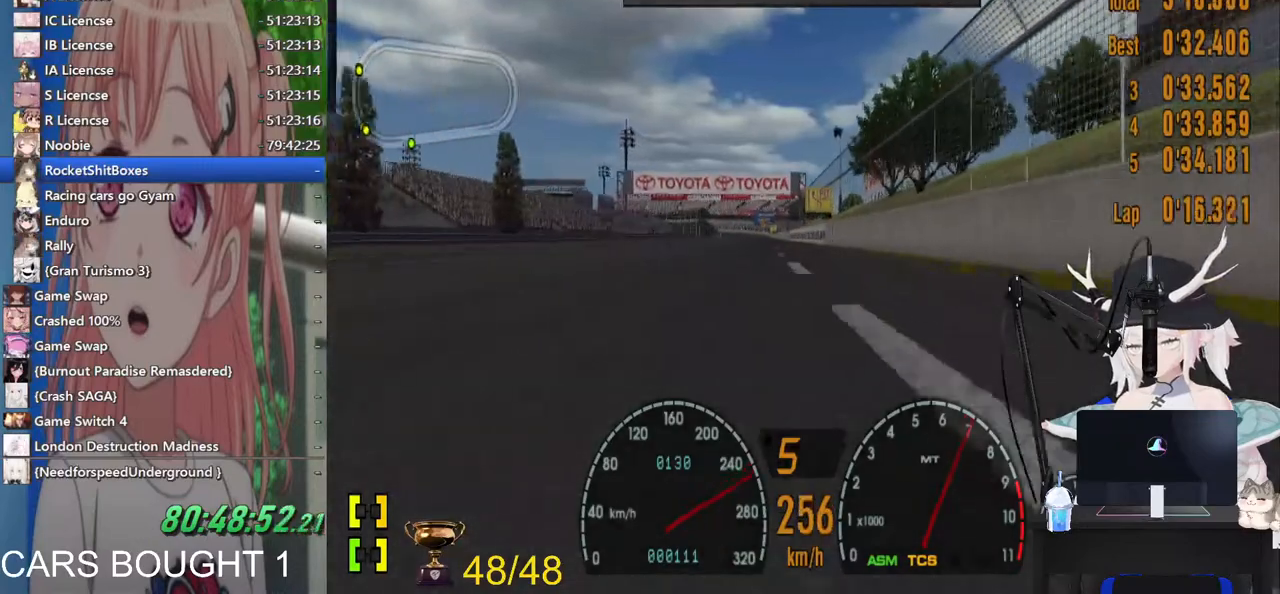
{"buttons": [], "left_stick": "center", "right_stick": "center", "events": []}
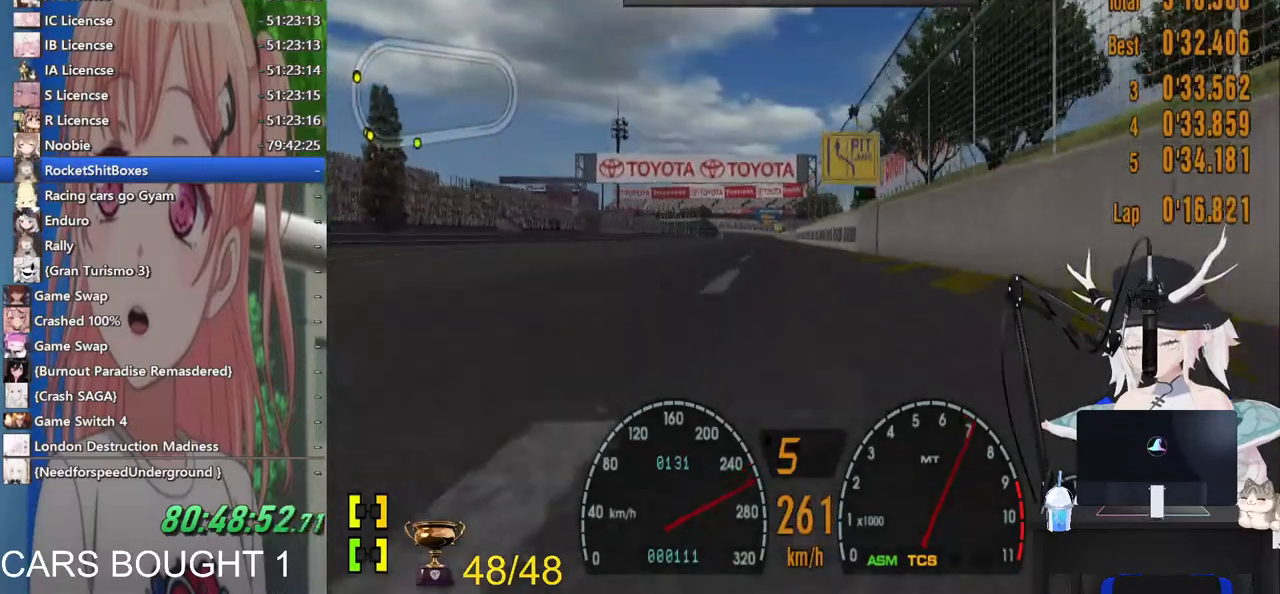
{"buttons": [], "left_stick": "center", "right_stick": "center", "events": []}